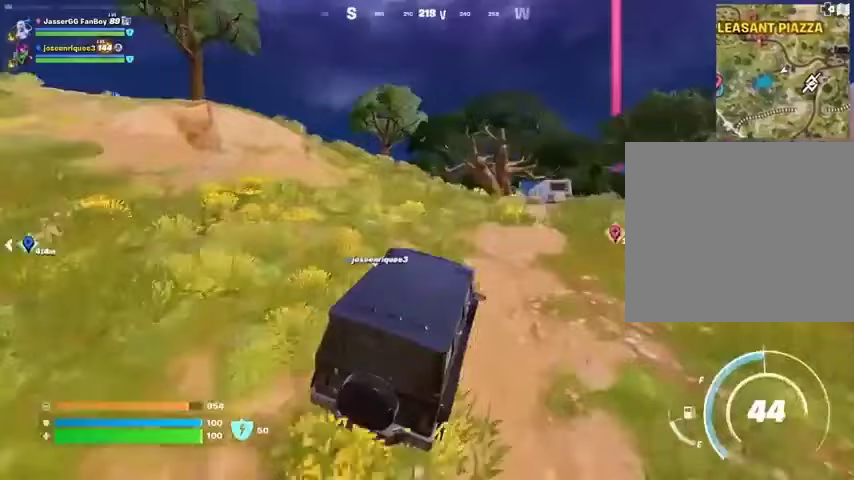
Gameplay with a controller (PlayStation layout); each line is a JSON object with the inputs held at the frame after it. "events" lists button and stick changes between this image and that frame as [ms after this image, input, new state], when the widget could be followed in between. Not read: L1 R1 SELECT START.
{"buttons": [], "left_stick": "up", "right_stick": "center", "events": [[33, "left_stick", "up"]]}
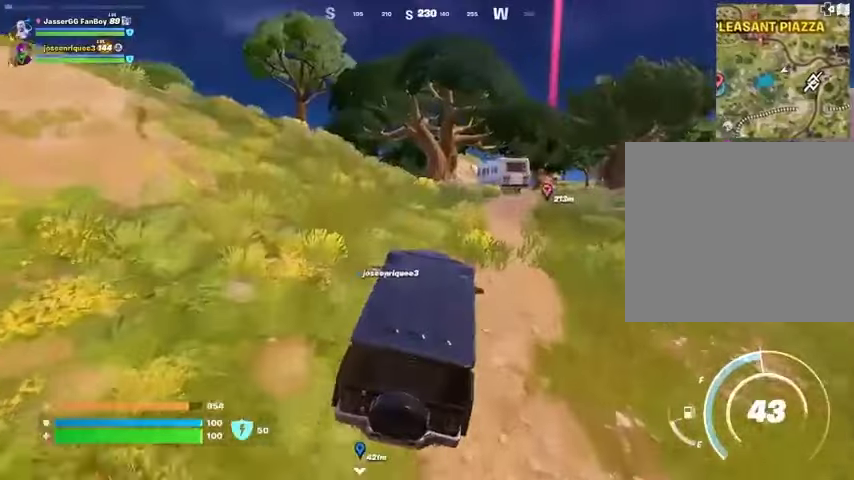
{"buttons": [], "left_stick": "up", "right_stick": "center", "events": []}
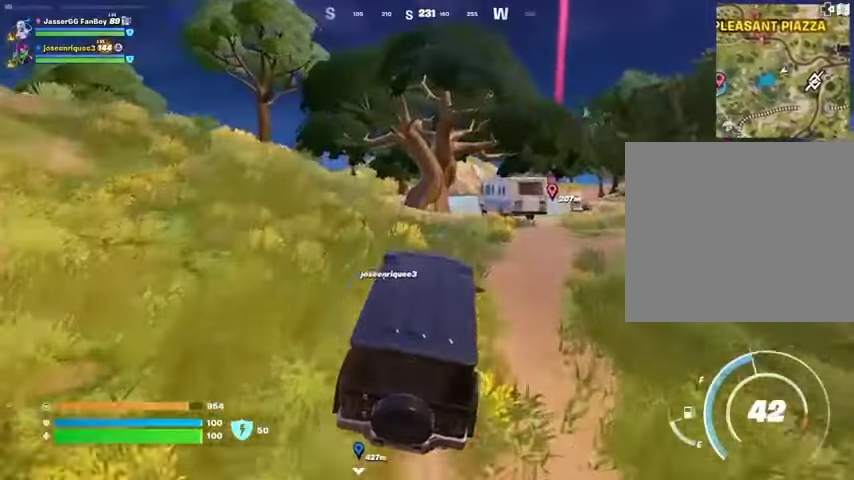
{"buttons": [], "left_stick": "up", "right_stick": "center", "events": []}
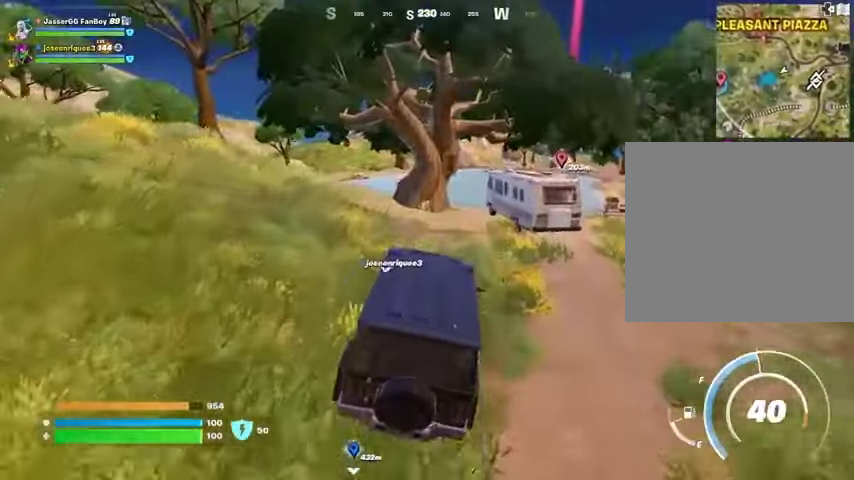
{"buttons": [], "left_stick": "up-right", "right_stick": "center", "events": [[167, "left_stick", "up-right"]]}
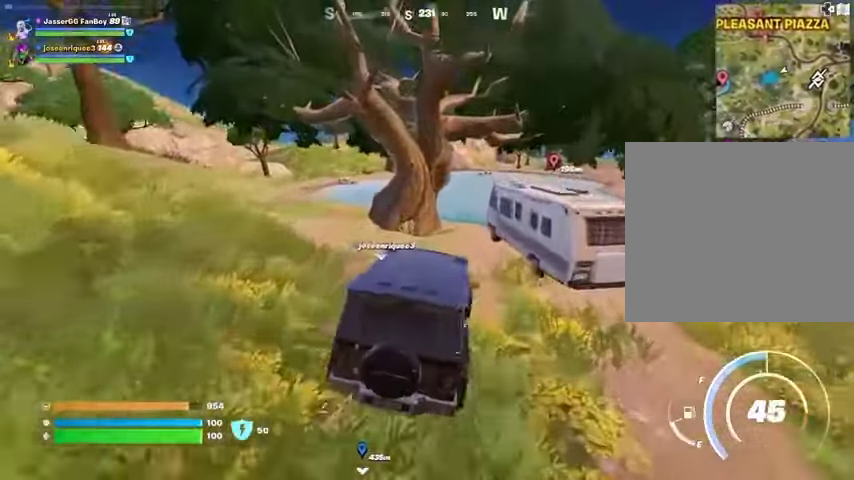
{"buttons": [], "left_stick": "up-left", "right_stick": "center", "events": [[133, "left_stick", "up"], [300, "left_stick", "up-left"]]}
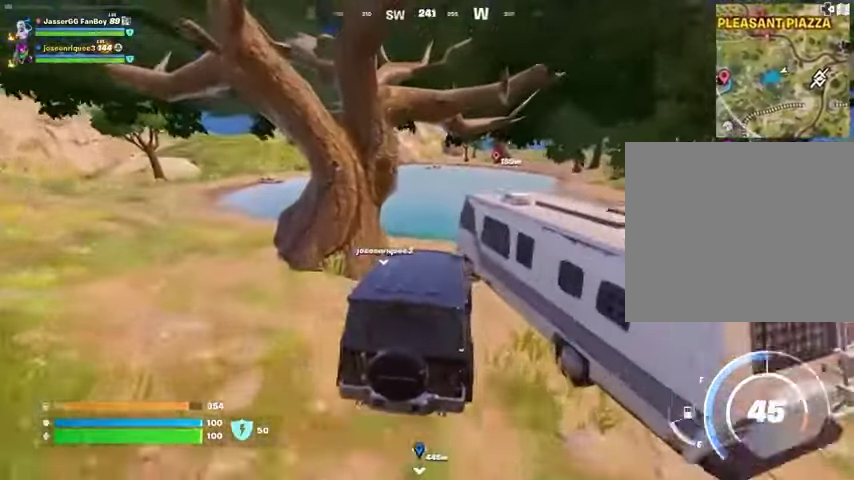
{"buttons": [], "left_stick": "right", "right_stick": "center", "events": [[133, "left_stick", "up-right"], [233, "left_stick", "right"]]}
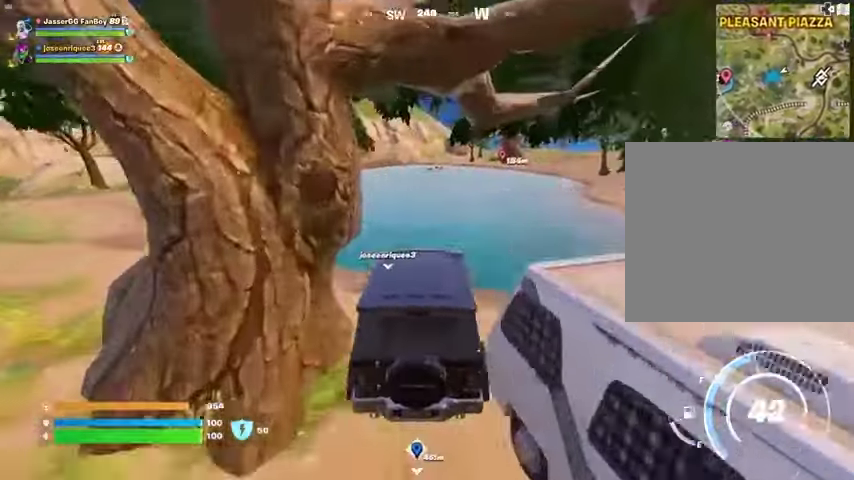
{"buttons": [], "left_stick": "up-right", "right_stick": "center", "events": [[100, "right_stick", "up-right"], [200, "right_stick", "center"], [433, "left_stick", "up-right"]]}
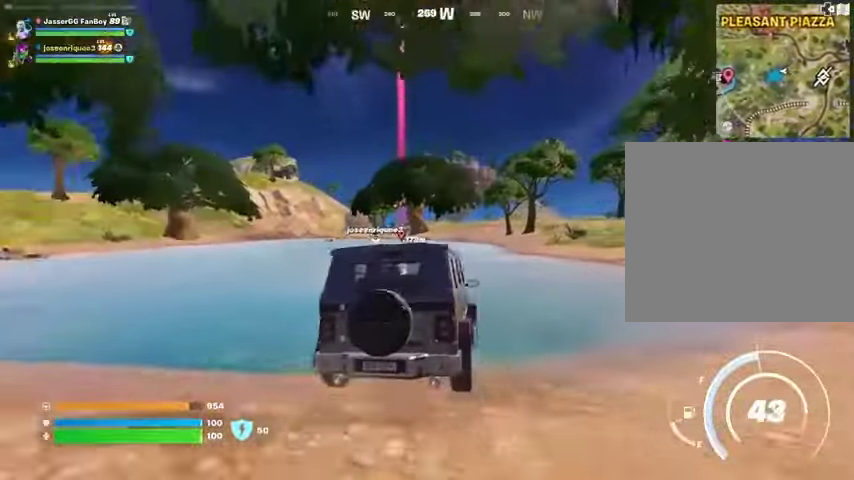
{"buttons": [], "left_stick": "up-right", "right_stick": "center", "events": []}
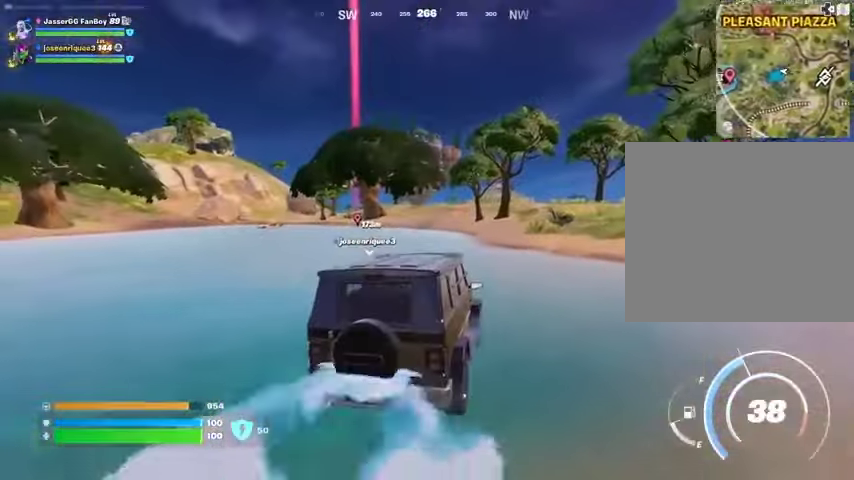
{"buttons": [], "left_stick": "up-right", "right_stick": "down", "events": [[167, "right_stick", "up-right"], [267, "right_stick", "center"], [400, "right_stick", "down"]]}
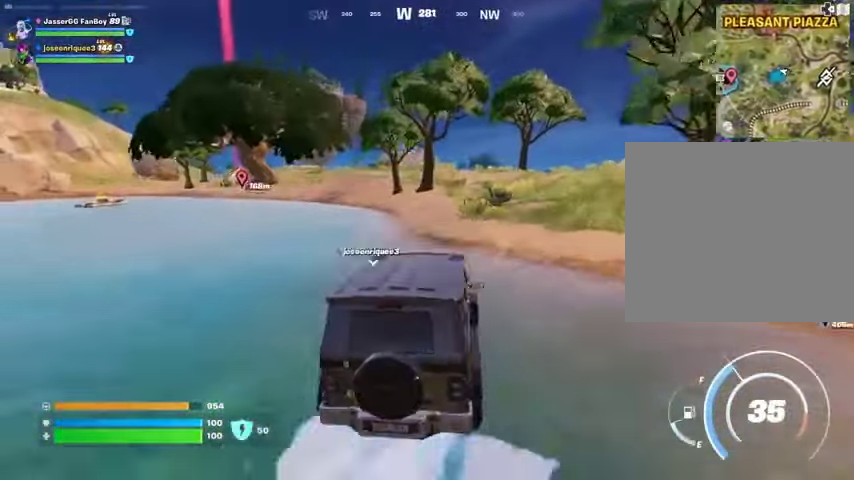
{"buttons": [], "left_stick": "up", "right_stick": "center", "events": [[33, "right_stick", "center"], [167, "left_stick", "up"]]}
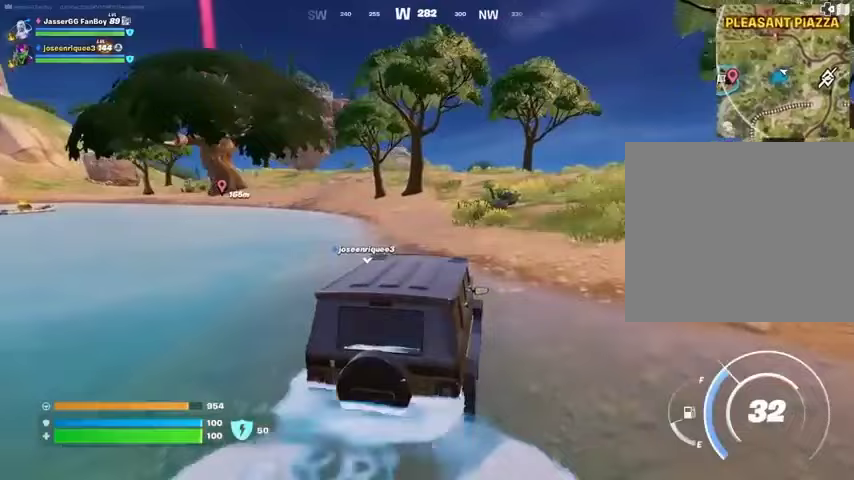
{"buttons": [], "left_stick": "up-right", "right_stick": "center", "events": [[167, "left_stick", "up-right"]]}
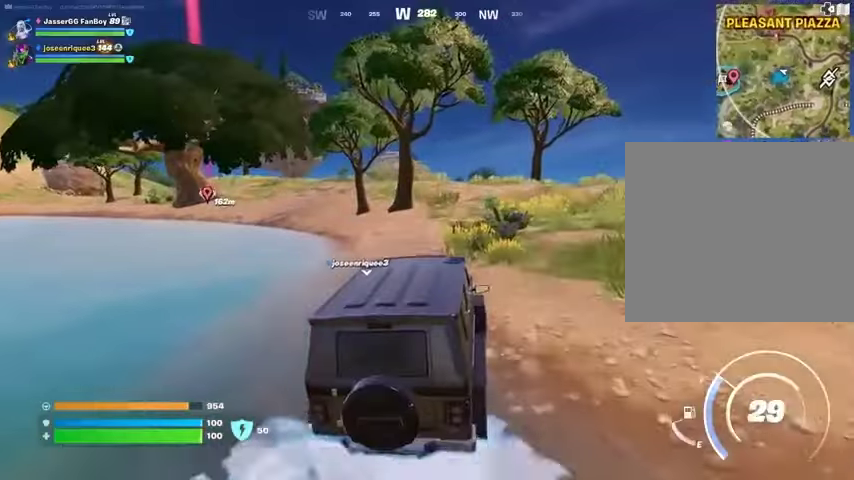
{"buttons": [], "left_stick": "up-right", "right_stick": "center", "events": []}
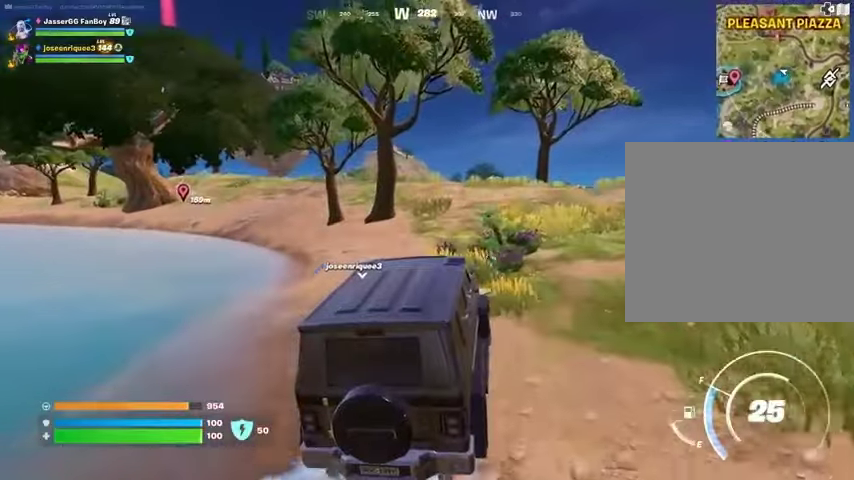
{"buttons": [], "left_stick": "up-right", "right_stick": "center", "events": []}
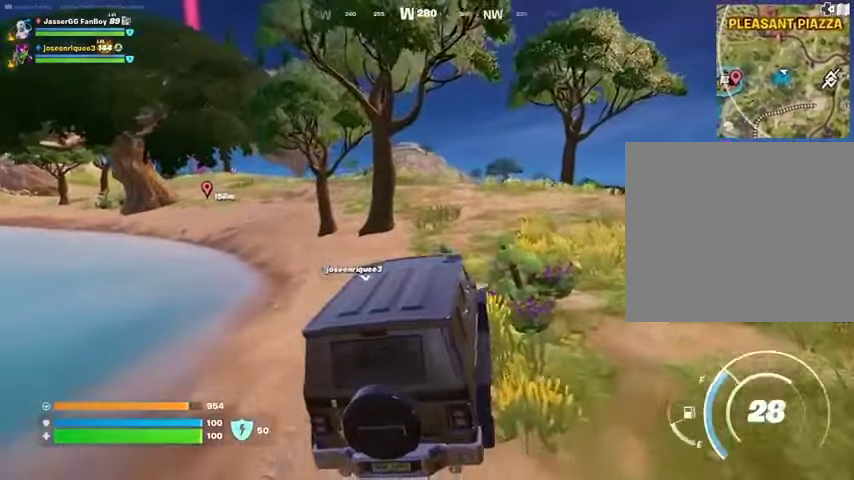
{"buttons": [], "left_stick": "up-right", "right_stick": "center", "events": []}
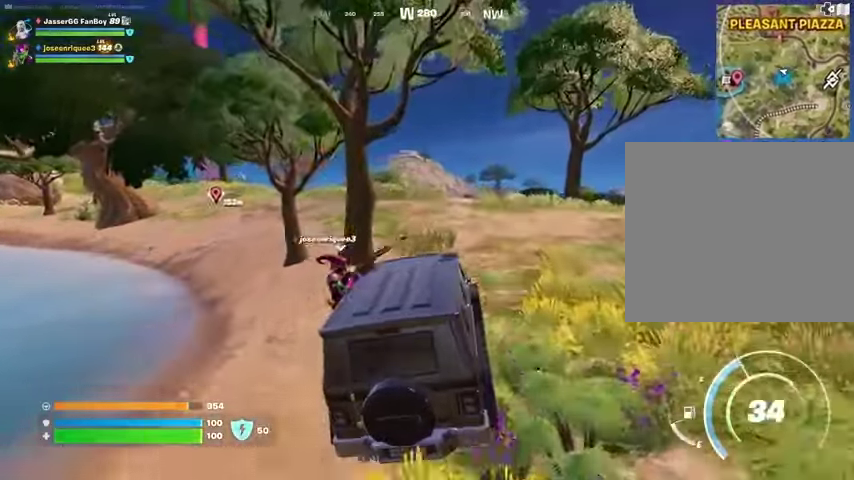
{"buttons": [], "left_stick": "up-left", "right_stick": "right", "events": [[133, "left_stick", "up"], [433, "right_stick", "right"], [467, "left_stick", "up-left"]]}
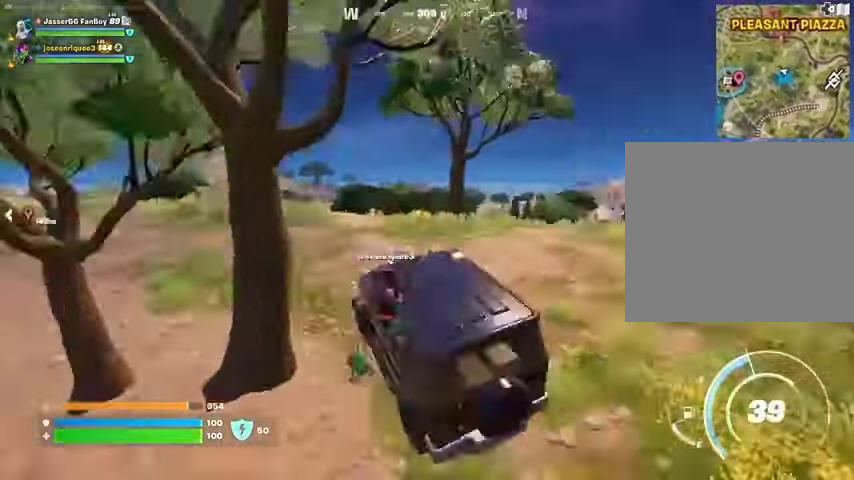
{"buttons": [], "left_stick": "left", "right_stick": "left", "events": [[133, "left_stick", "left"], [133, "right_stick", "center"], [467, "right_stick", "left"]]}
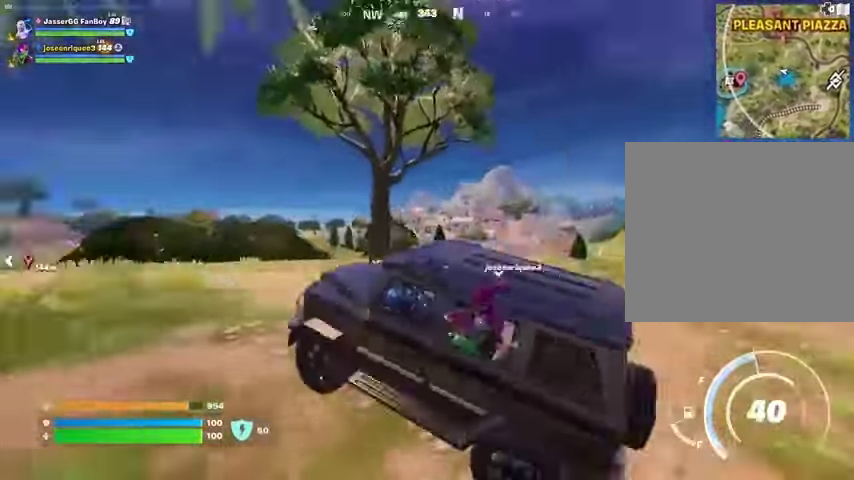
{"buttons": [], "left_stick": "left", "right_stick": "center", "events": [[100, "right_stick", "center"], [367, "right_stick", "left"], [467, "right_stick", "center"]]}
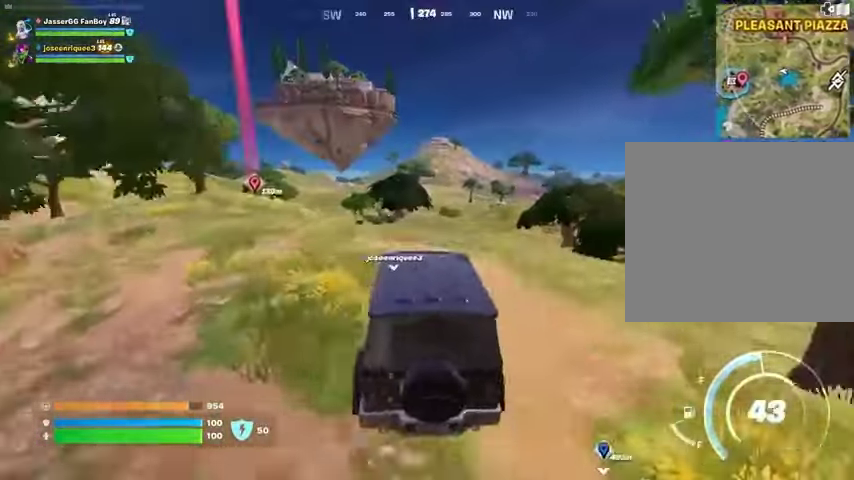
{"buttons": [], "left_stick": "up", "right_stick": "center", "events": [[100, "left_stick", "up-left"], [367, "right_stick", "down-left"], [467, "left_stick", "up"], [467, "right_stick", "center"]]}
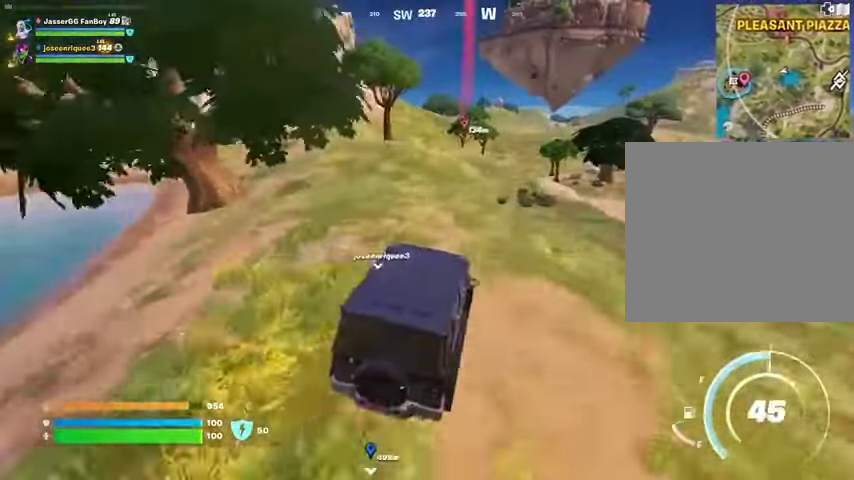
{"buttons": [], "left_stick": "up", "right_stick": "center", "events": []}
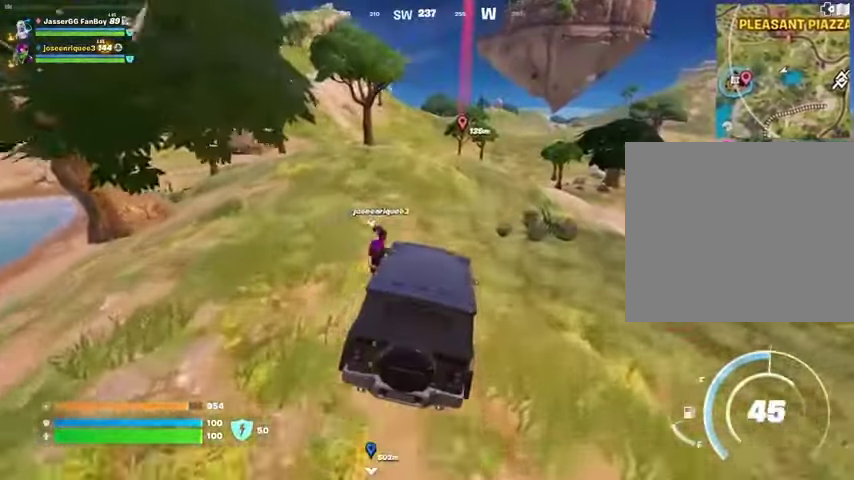
{"buttons": [], "left_stick": "up", "right_stick": "center", "events": []}
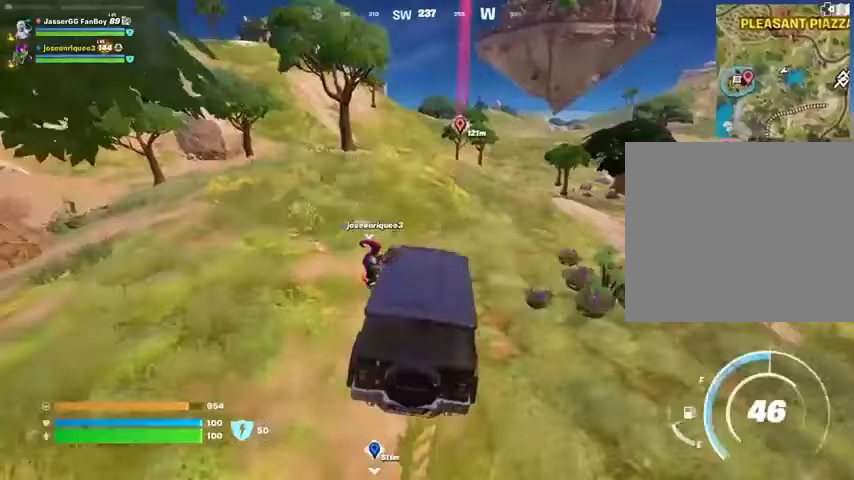
{"buttons": [], "left_stick": "up", "right_stick": "center", "events": []}
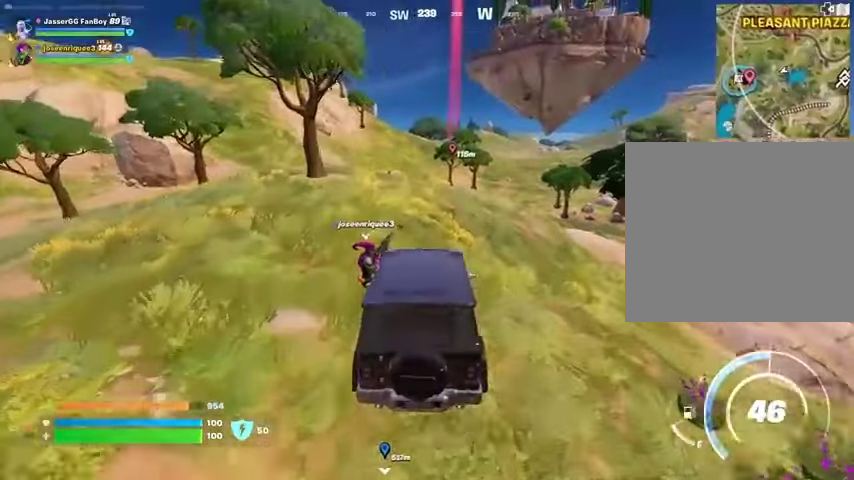
{"buttons": [], "left_stick": "up", "right_stick": "center", "events": []}
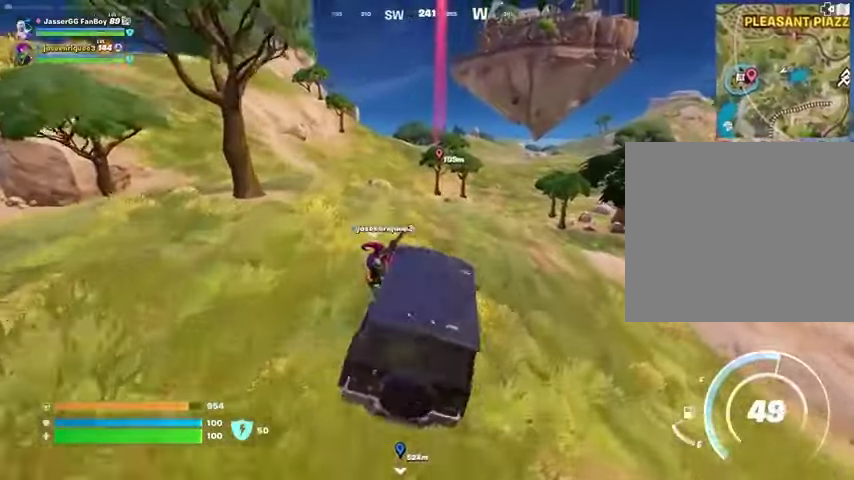
{"buttons": [], "left_stick": "up", "right_stick": "center", "events": []}
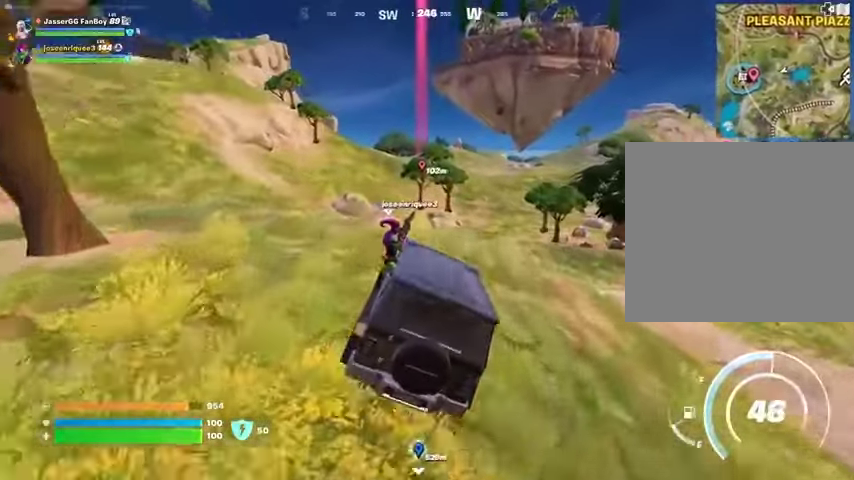
{"buttons": [], "left_stick": "up", "right_stick": "center", "events": []}
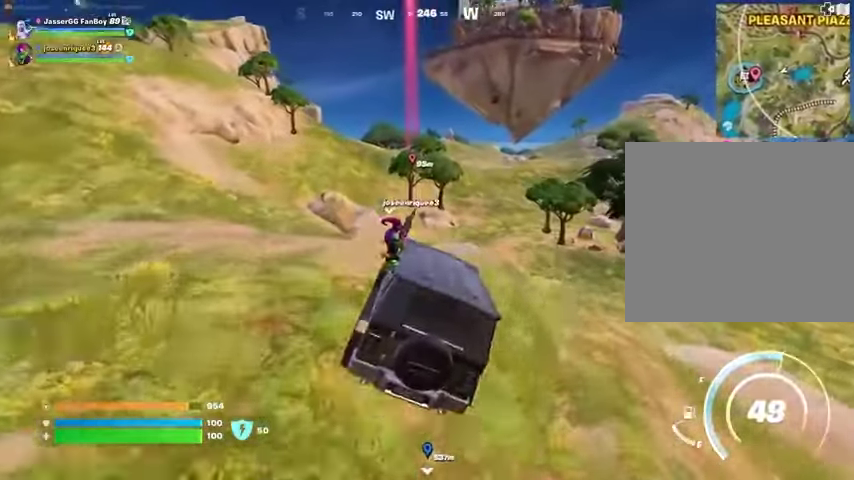
{"buttons": [], "left_stick": "up", "right_stick": "center", "events": []}
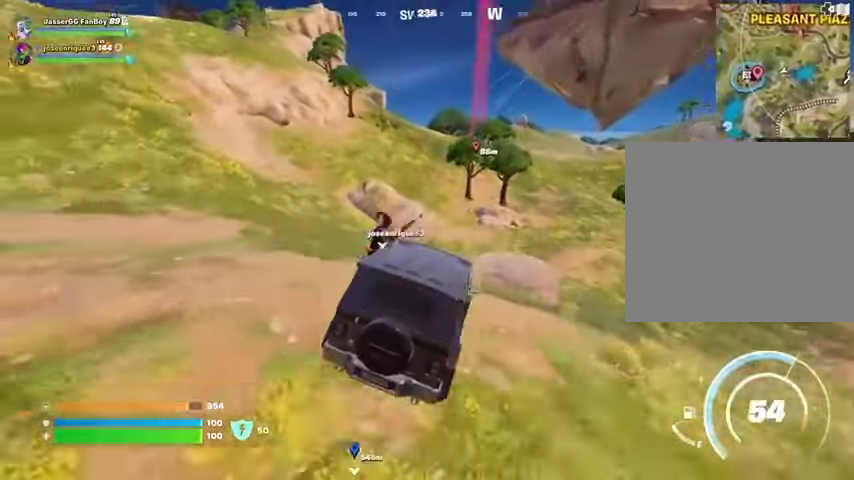
{"buttons": [], "left_stick": "up-left", "right_stick": "up-right", "events": [[33, "left_stick", "up-left"], [400, "right_stick", "up-right"]]}
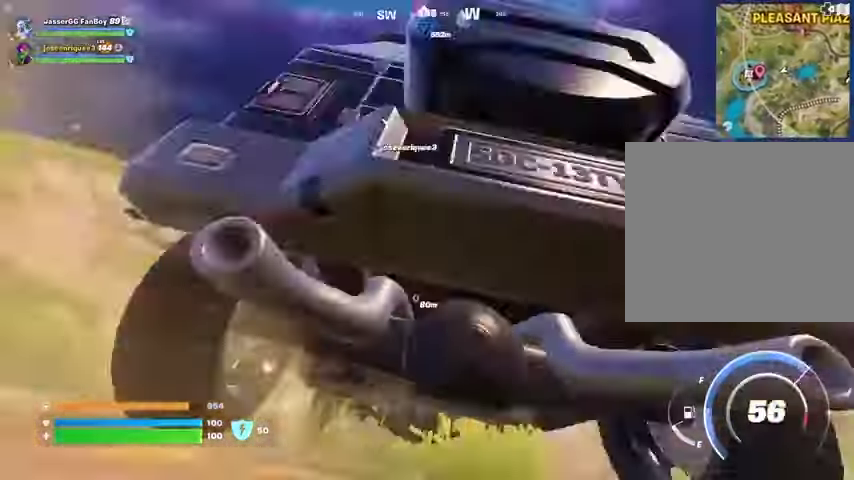
{"buttons": [], "left_stick": "up", "right_stick": "center", "events": [[67, "right_stick", "center"], [233, "right_stick", "down-left"], [333, "right_stick", "center"], [500, "left_stick", "up"]]}
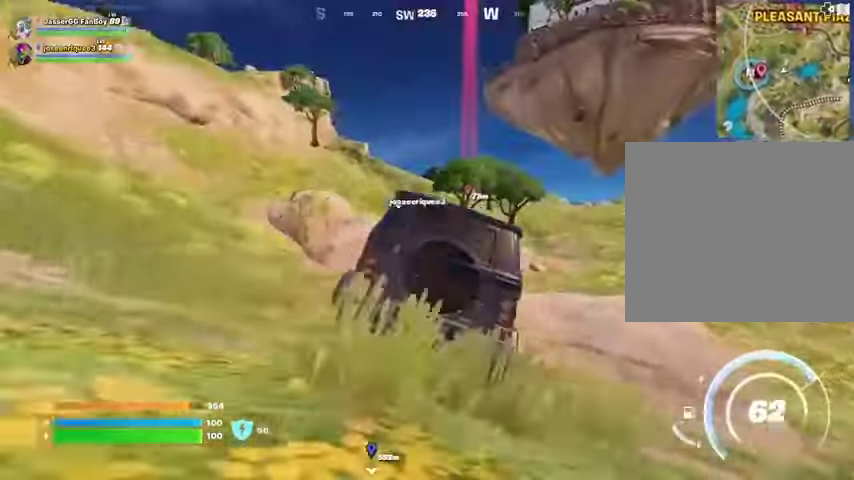
{"buttons": [], "left_stick": "up-right", "right_stick": "center", "events": [[133, "right_stick", "down"], [167, "left_stick", "up-right"], [233, "right_stick", "center"]]}
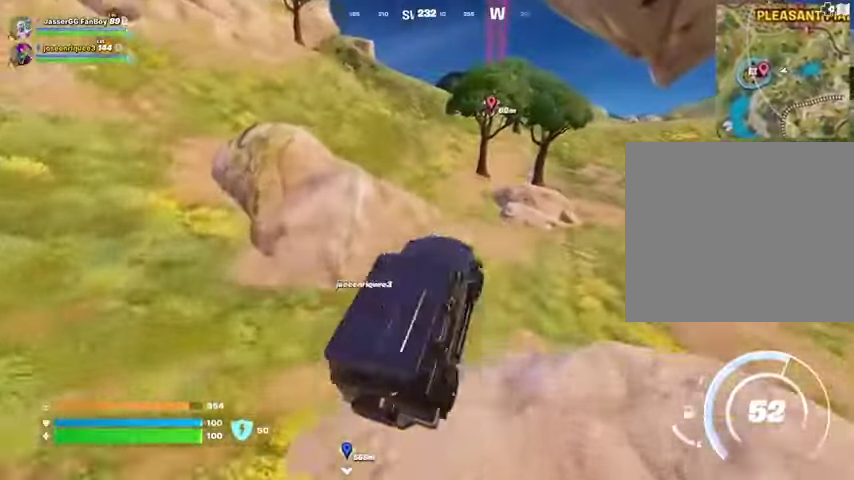
{"buttons": [], "left_stick": "up-right", "right_stick": "center", "events": [[33, "left_stick", "up"], [433, "left_stick", "up-right"]]}
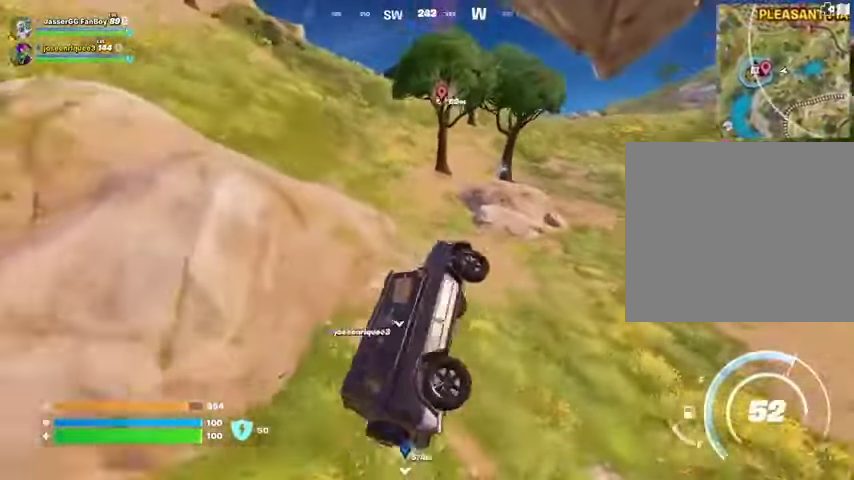
{"buttons": [], "left_stick": "up-right", "right_stick": "center", "events": []}